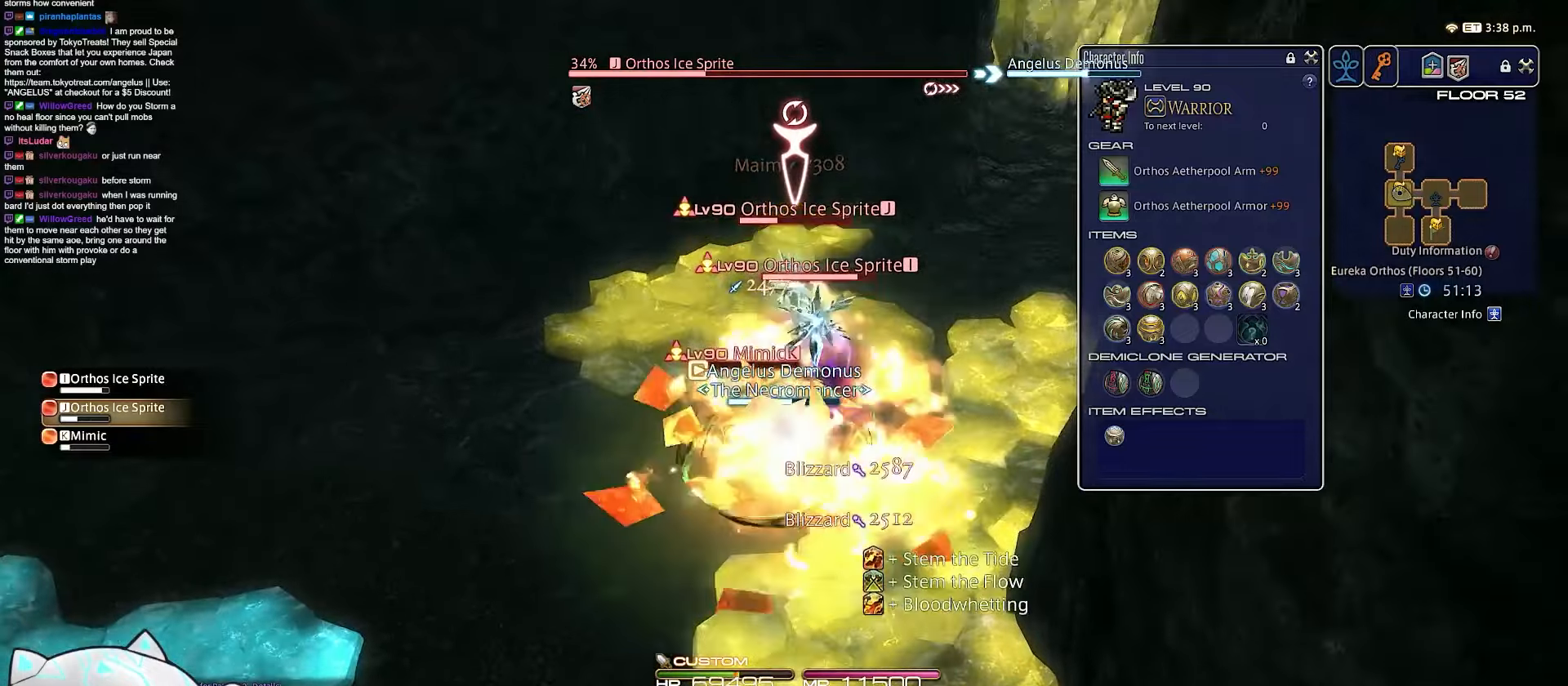
Gameplay with keyboard; each line is a JSON object with the keys held at the frame after it. "events" lists presses ("down") and releases ("up") of ".", "/", "0", "1", "2", "3", "4", "5", "6", "7", "8", "9", "a", "alt_l", "b", "backslash", "backspace", "c", "caps_lock", "comma", "ctrl_l", "ctrl_r", "d", "e", "equals", "escape", "f", "f1", "f10", "f11", "f12", "f2", "f3", "f4", "f5", "f6", "f7", "f8", "f9", "g", "h", "i", "j", "k", "l", "m", "minus", "n", "o", "q", "quote", "r", "rbracket", "return", "s", "semicolon", "shift_l", "shift_r", "space", "t", "tab", "tilde", "u", "v", "w", "x", "y" and "z" between this image and that frame as [ms after this image, input, new state], when the widget could be followed in between. No other keys are recorded. Mouse input is not recorded. Not read: alt_r lbracket p.
{"keys": ["return"], "events": [[33, "return", "down"], [267, "shift_r", "up"], [300, "4", "up"], [367, "minus", "up"]]}
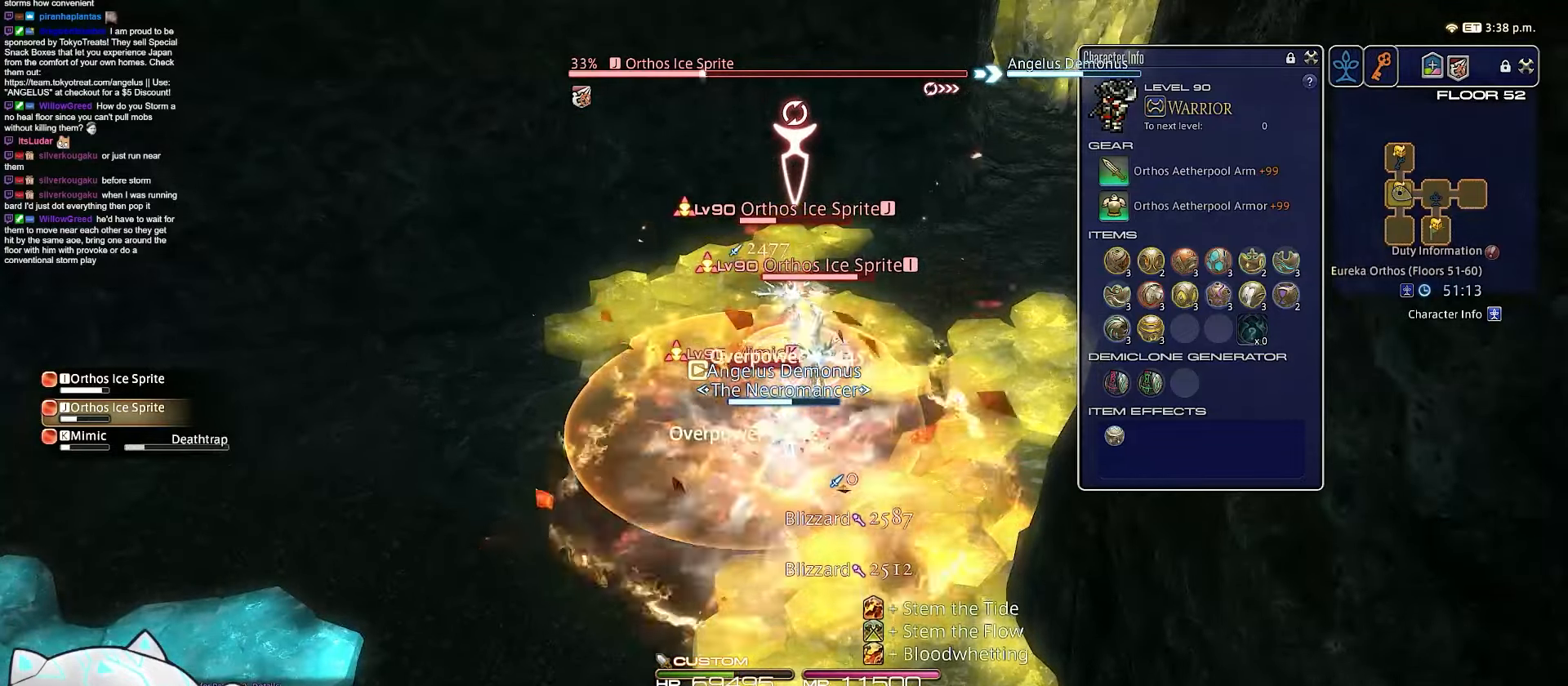
{"keys": ["a", "d", "return", "s"], "events": [[183, "s", "down"], [250, "a", "down"], [367, "d", "down"]]}
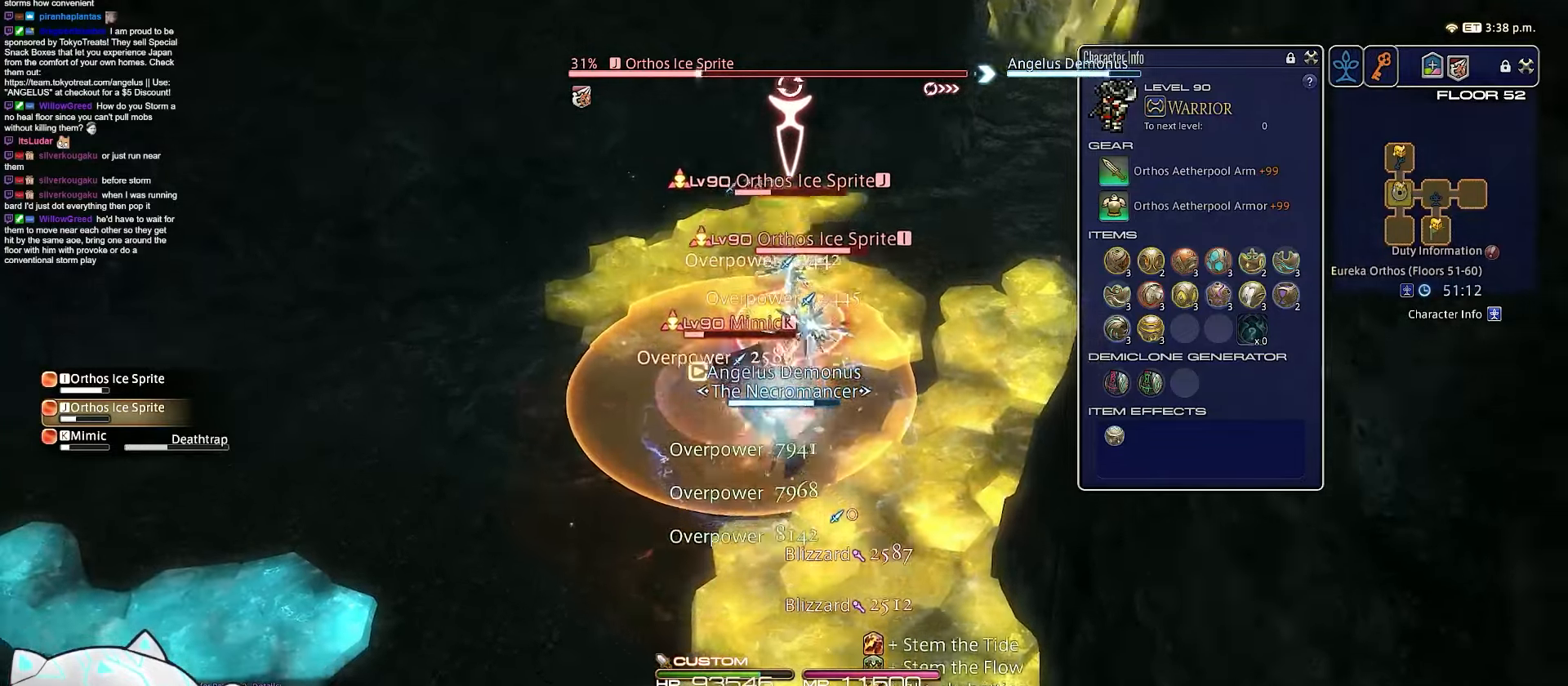
{"keys": ["d", "rbracket", "return", "w"], "events": [[233, "a", "up"], [250, "rbracket", "down"], [317, "w", "down"], [400, "s", "up"]]}
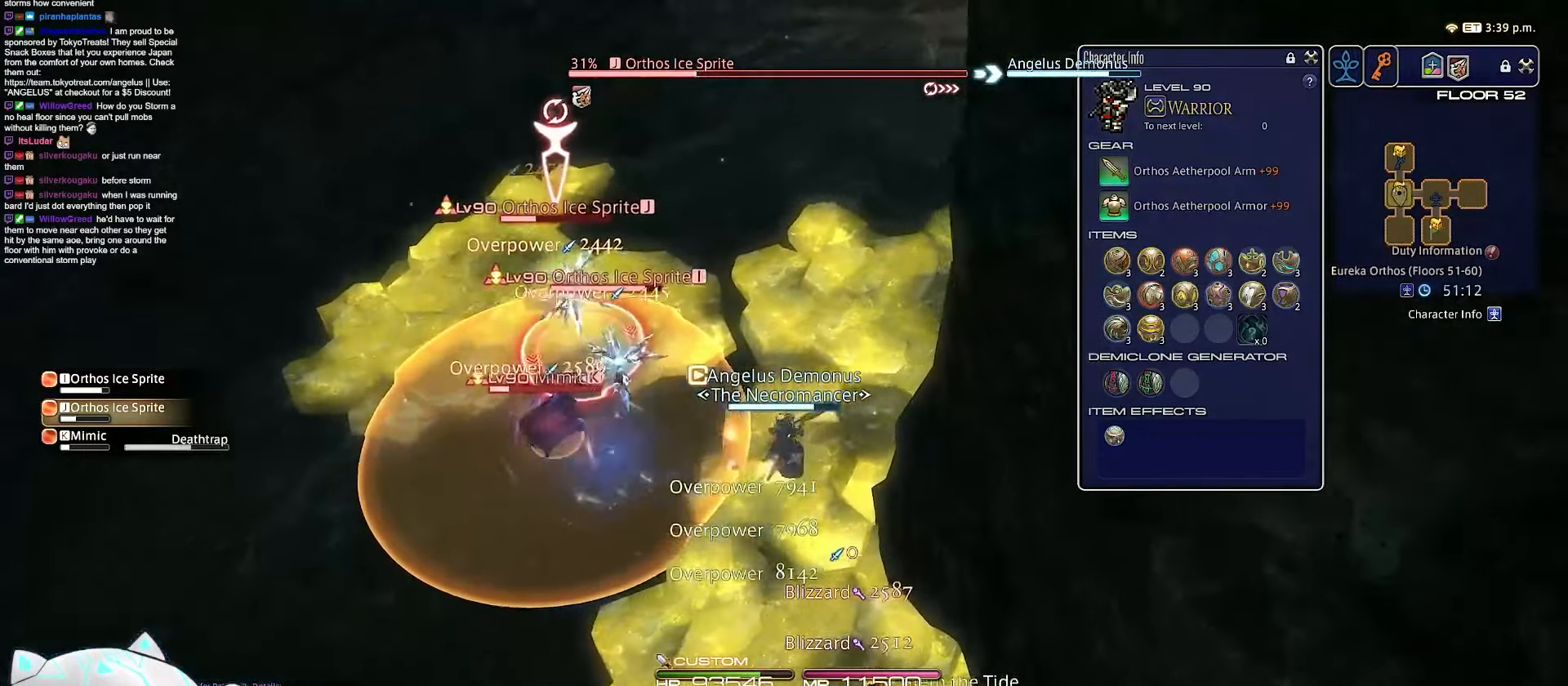
{"keys": ["5", "d", "shift_r", "w"], "events": [[17, "return", "up"], [233, "shift_r", "down"], [300, "rbracket", "up"], [367, "5", "down"]]}
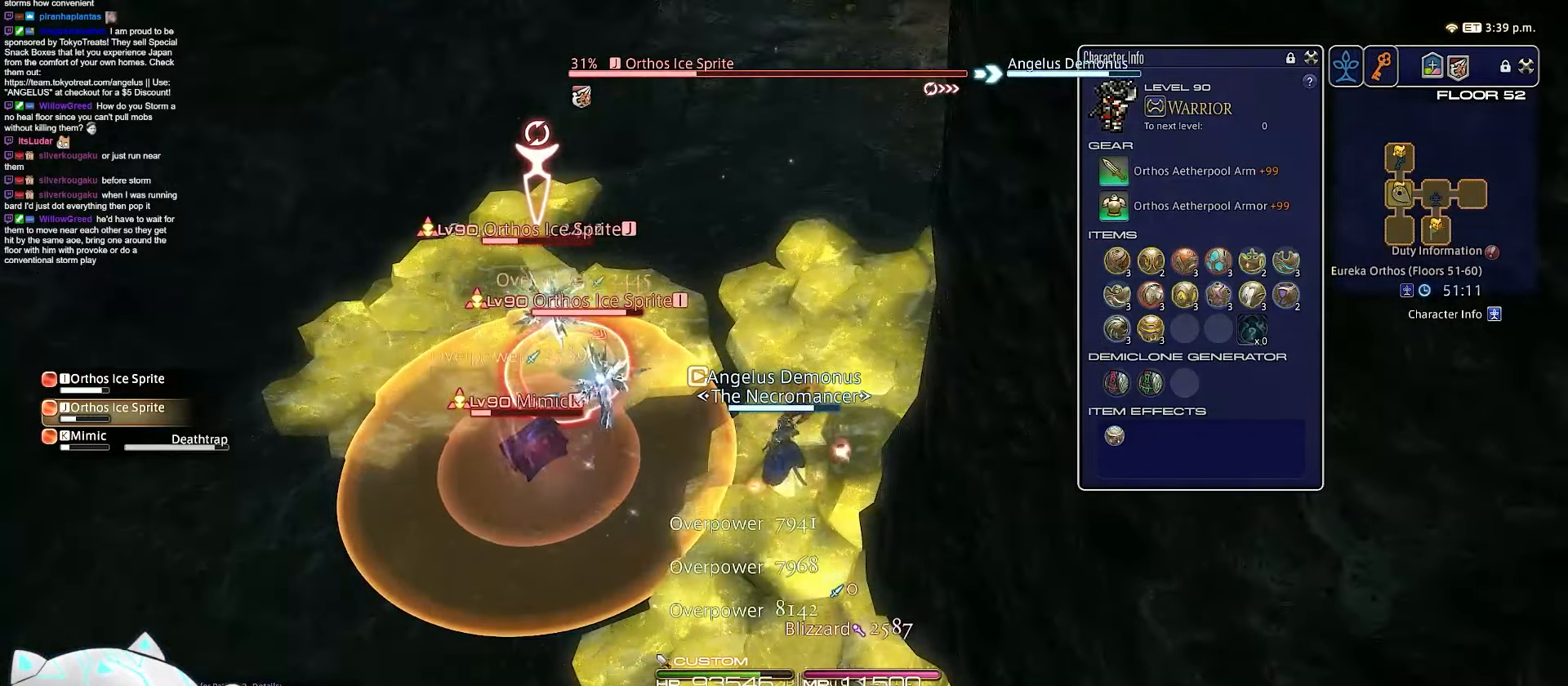
{"keys": ["5", "minus", "return", "shift_r"], "events": [[67, "d", "up"], [100, "w", "up"], [233, "minus", "down"], [383, "return", "down"]]}
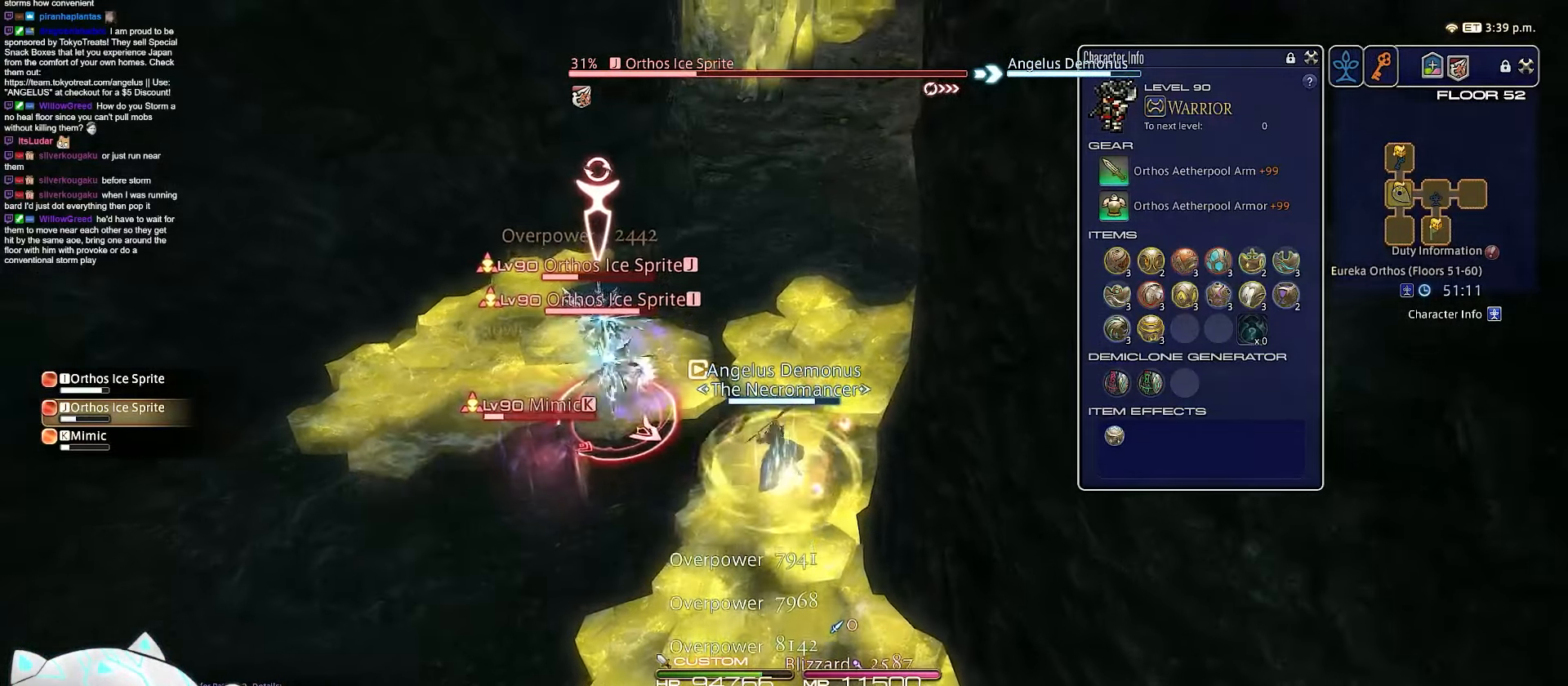
{"keys": ["return", "s"], "events": [[83, "5", "up"], [83, "shift_r", "up"], [217, "minus", "up"], [450, "s", "down"]]}
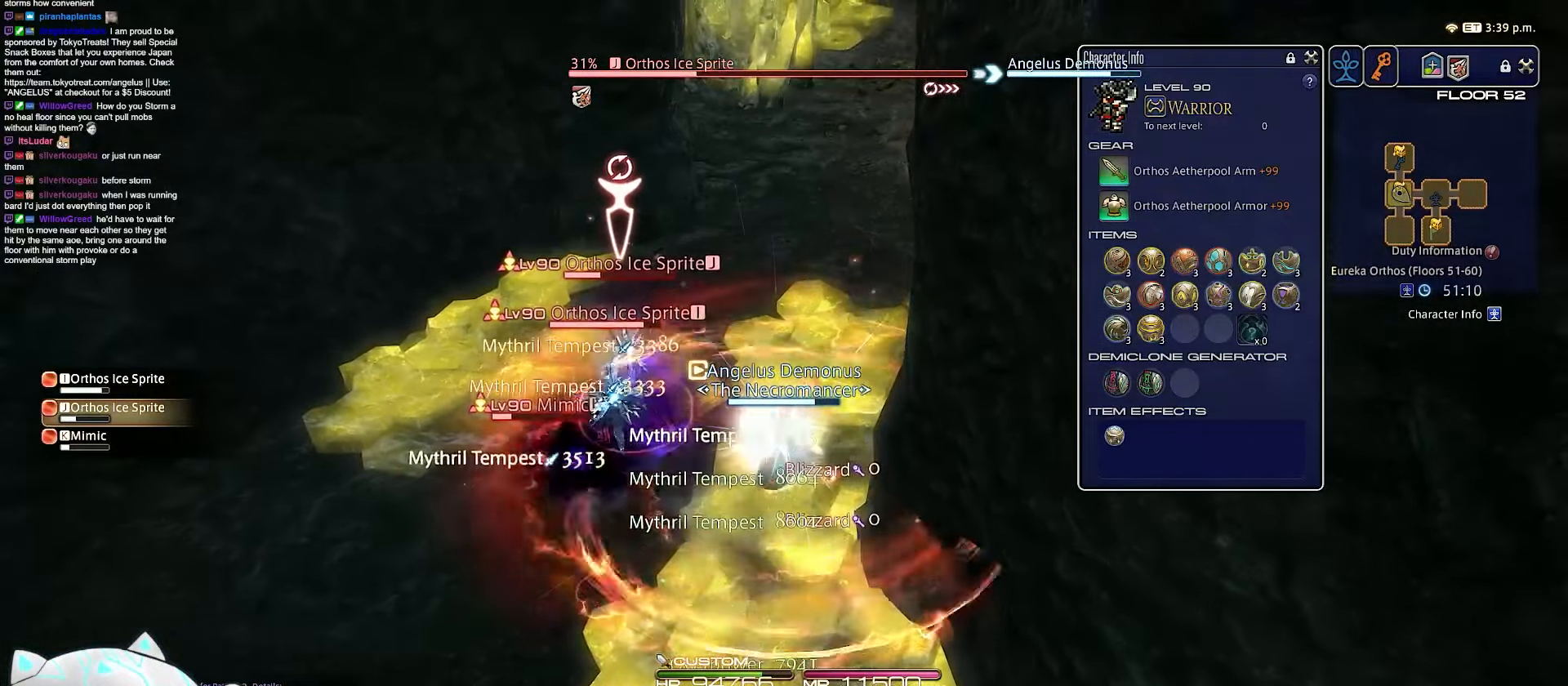
{"keys": ["a", "minus", "s"], "events": [[17, "a", "down"], [350, "minus", "down"], [433, "return", "up"]]}
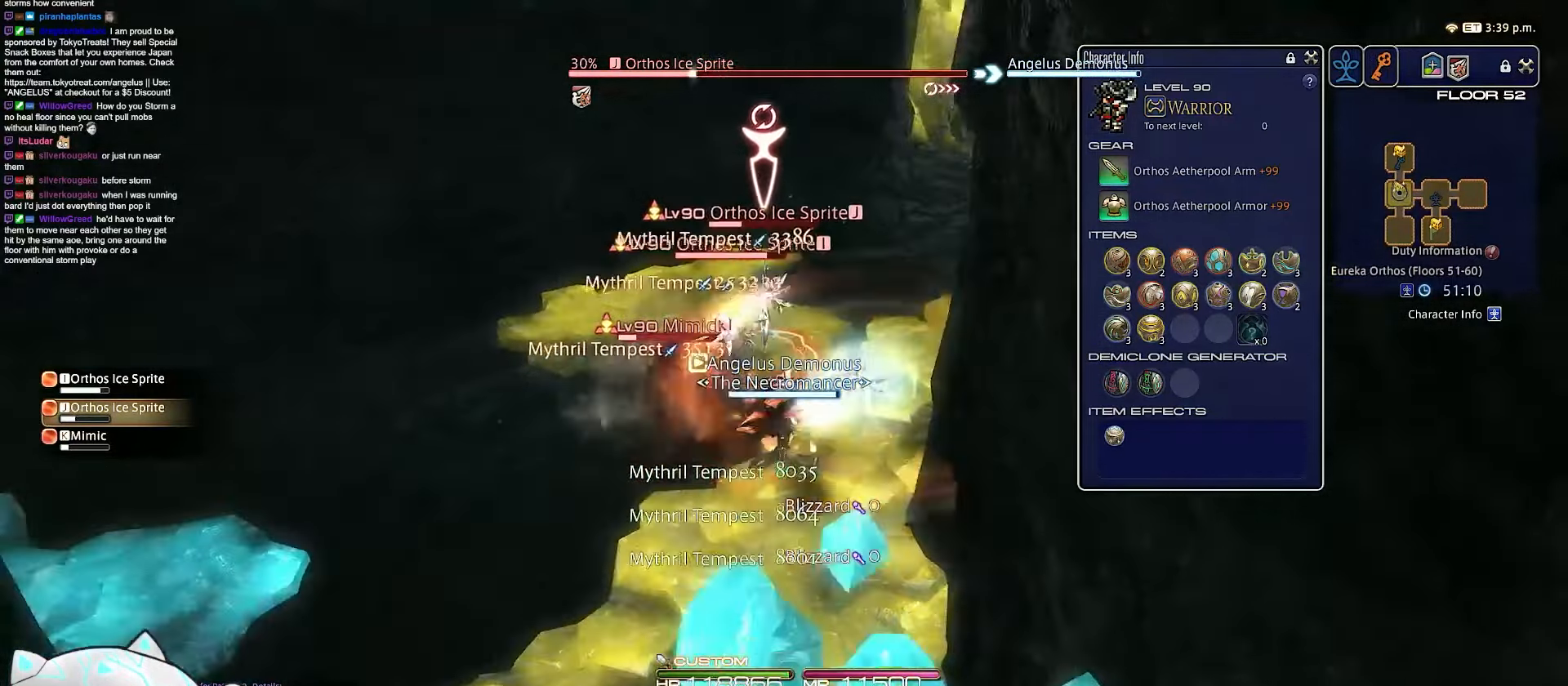
{"keys": ["a", "d", "rbracket", "return", "w"], "events": [[17, "return", "down"], [267, "w", "down"], [333, "minus", "up"], [350, "rbracket", "down"], [367, "d", "down"], [400, "s", "up"]]}
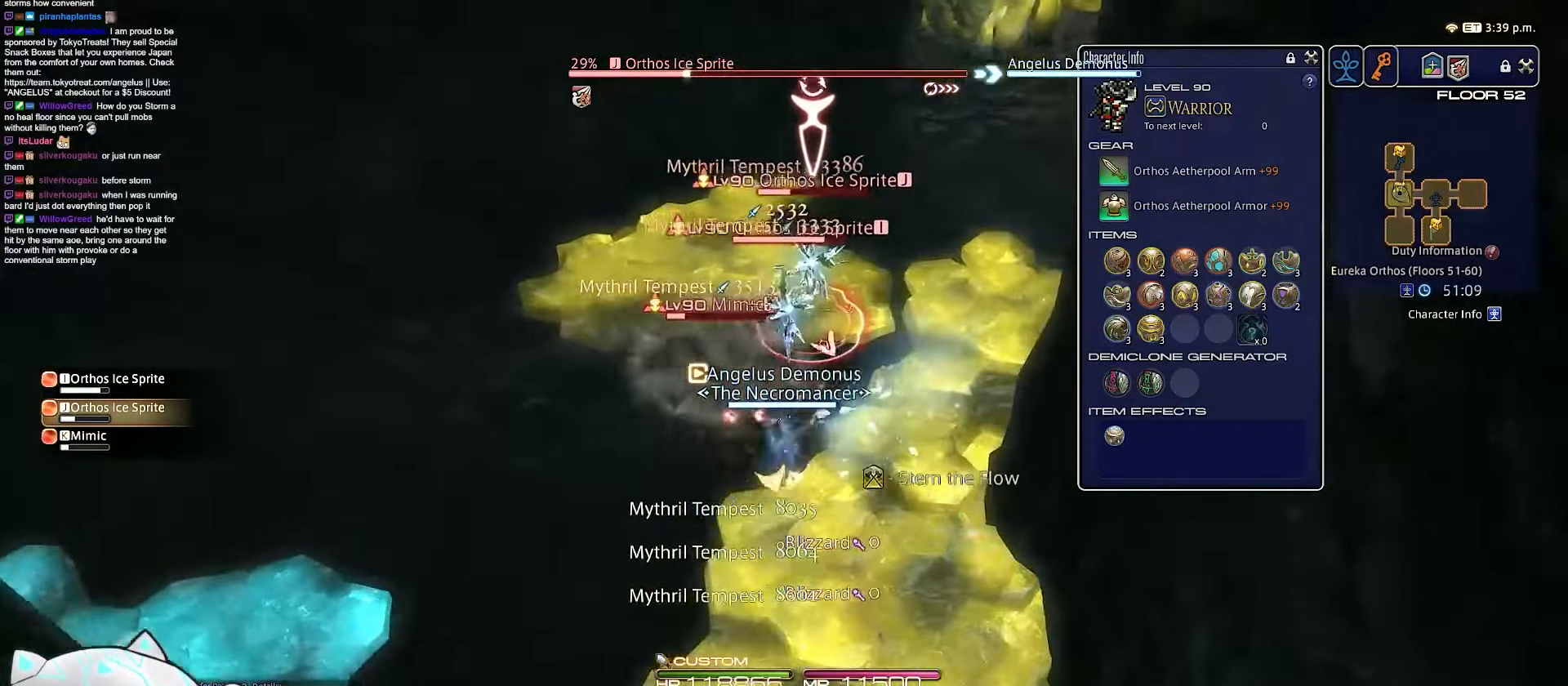
{"keys": ["w"], "events": [[200, "return", "up"], [300, "a", "up"], [367, "rbracket", "up"], [467, "d", "up"]]}
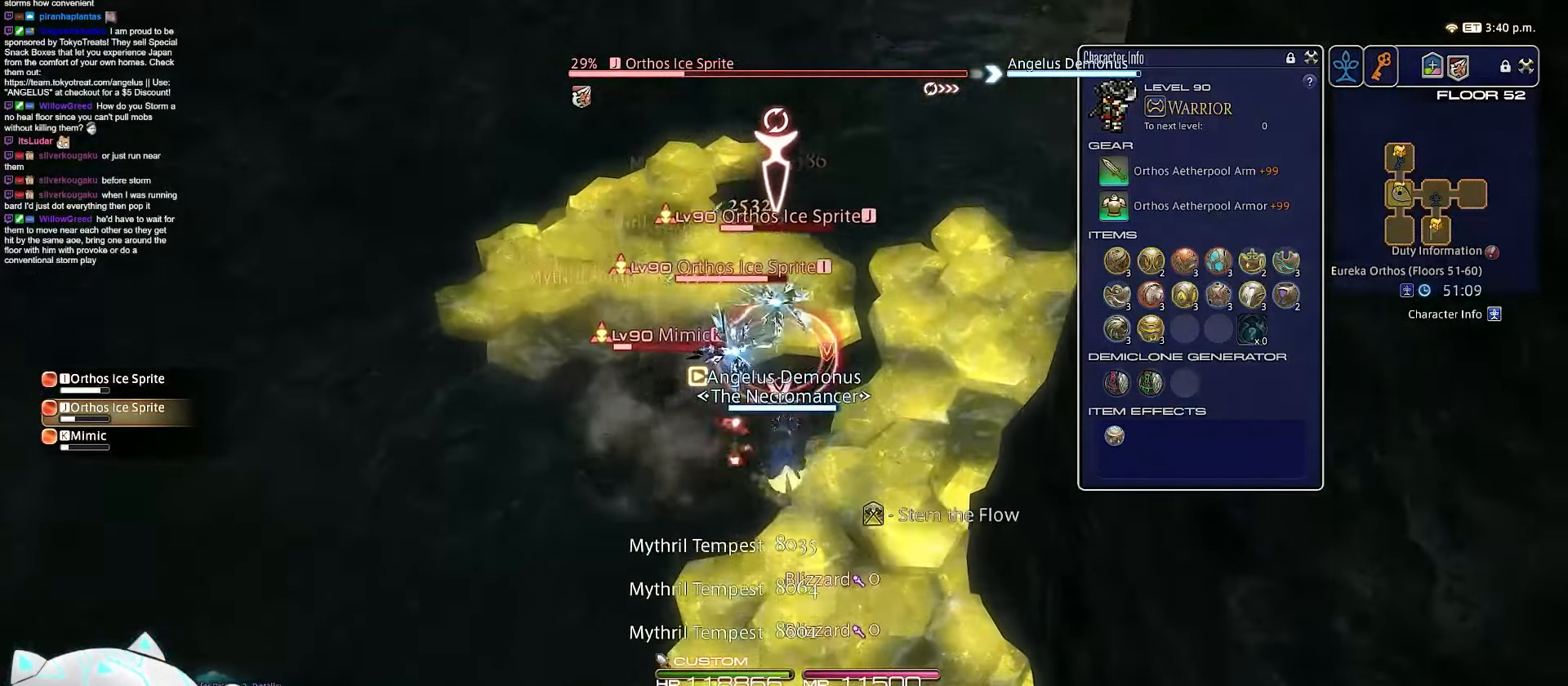
{"keys": ["1", "minus"], "events": [[50, "1", "down"], [333, "w", "up"], [383, "minus", "down"]]}
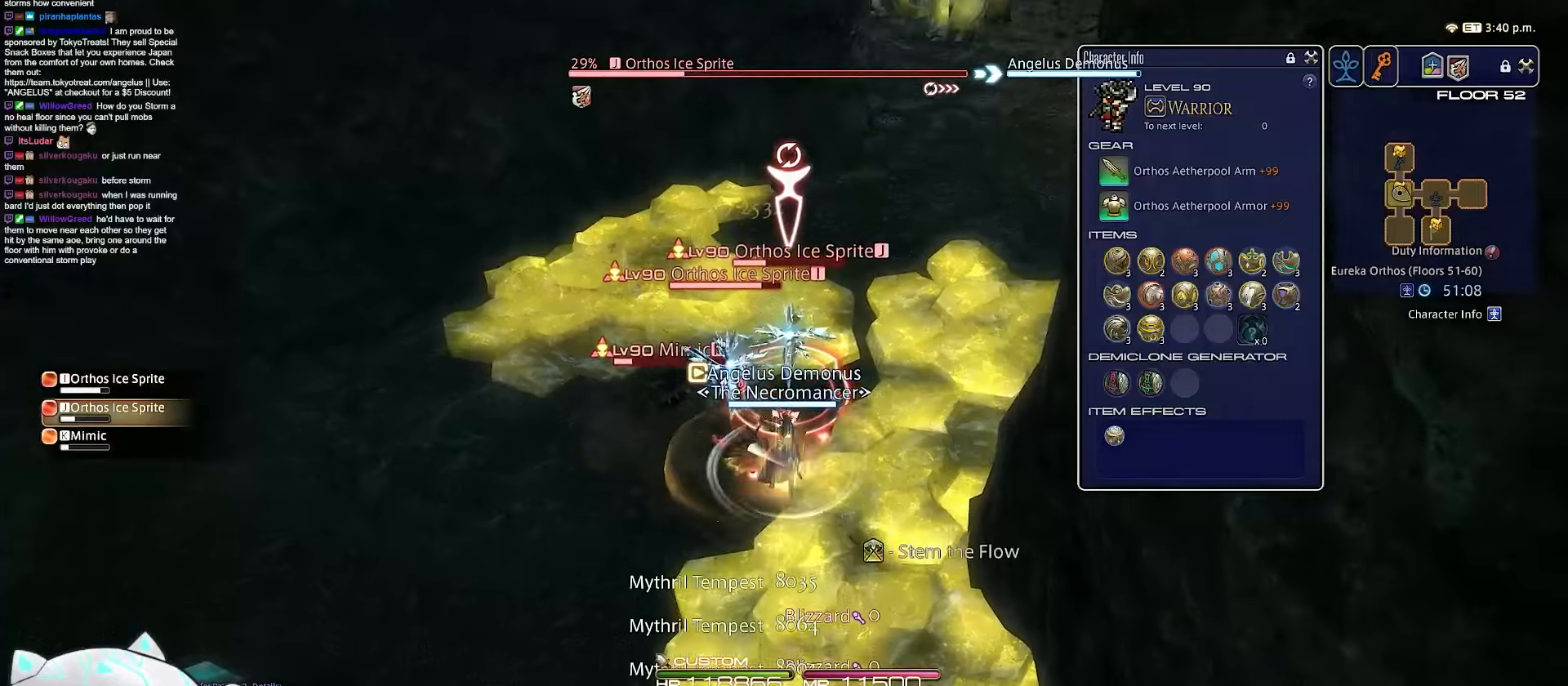
{"keys": ["minus", "s", "shift_r"], "events": [[150, "s", "down"], [317, "shift_r", "down"], [367, "1", "up"]]}
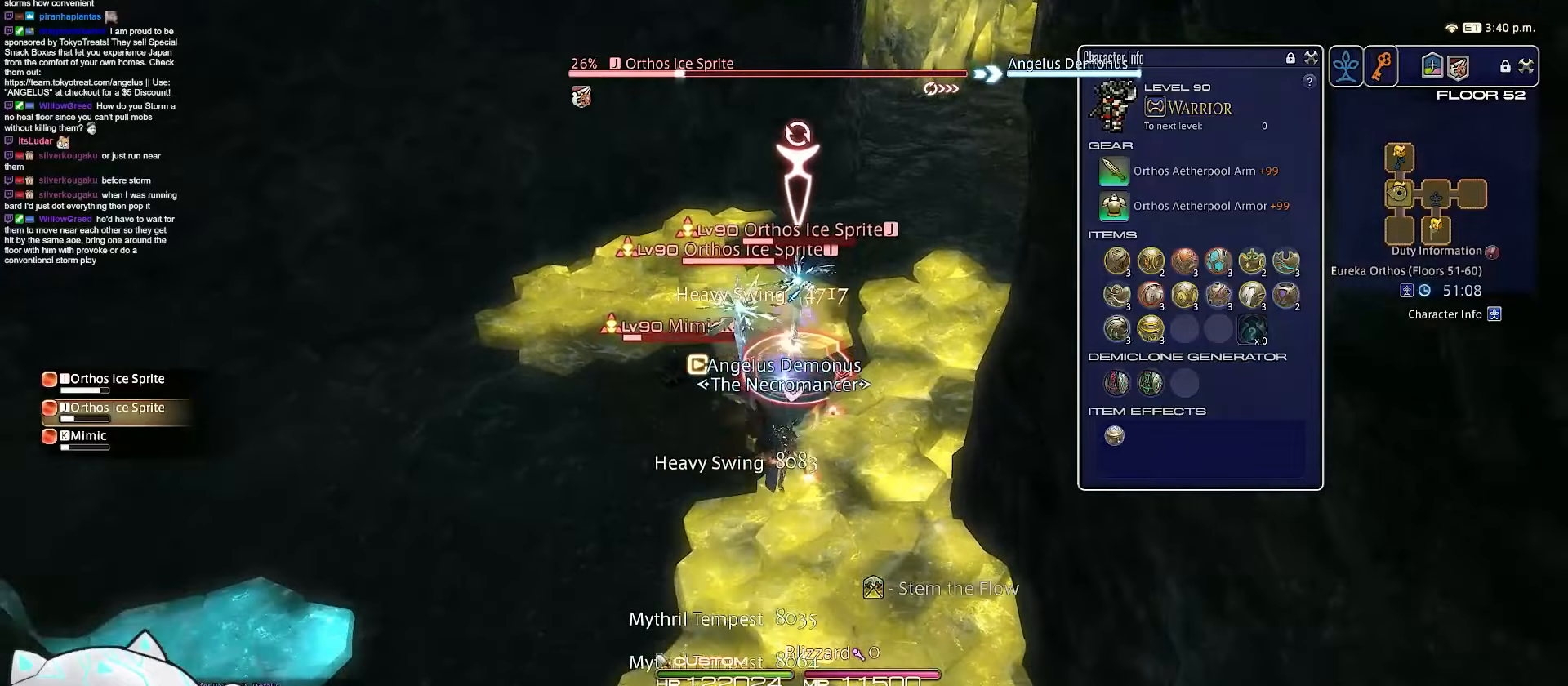
{"keys": ["a", "return", "s"], "events": [[150, "return", "down"], [183, "a", "down"], [433, "shift_r", "up"], [483, "minus", "up"]]}
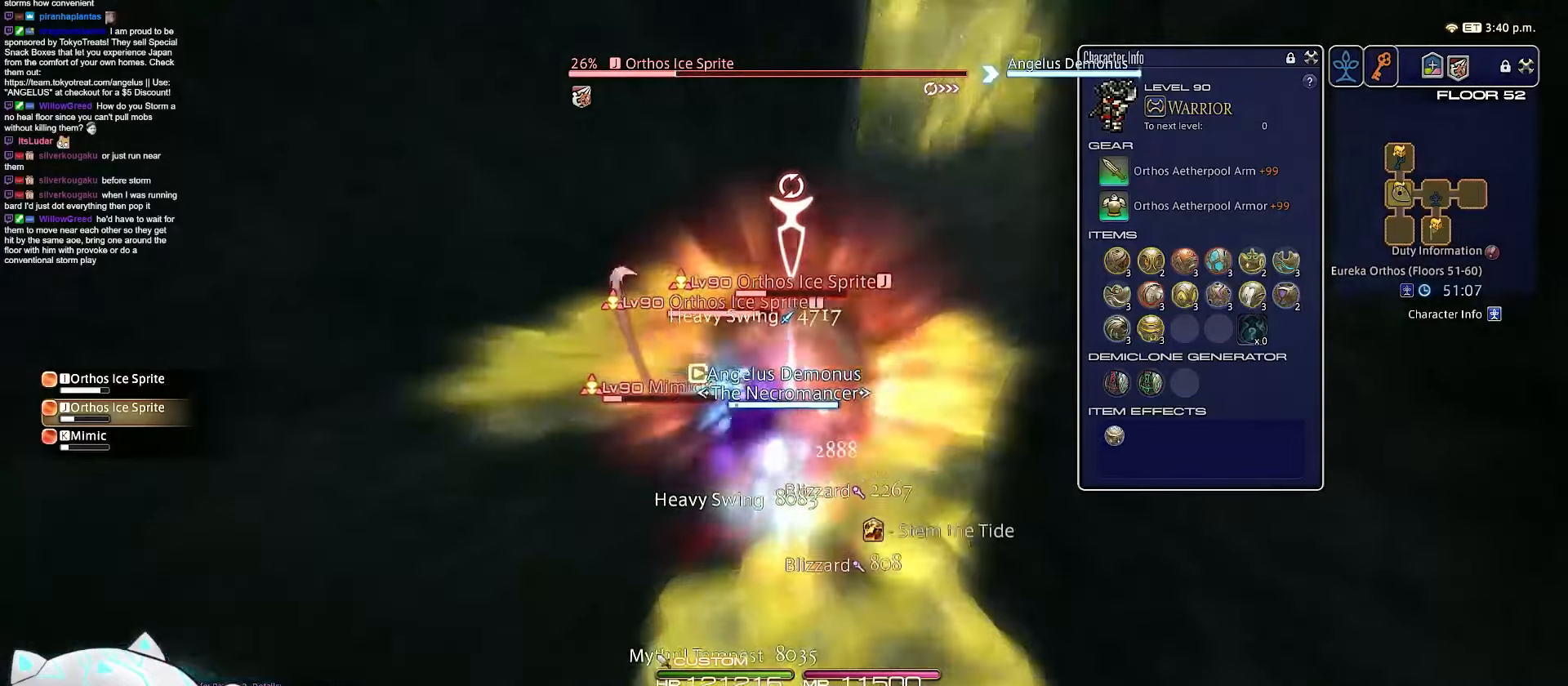
{"keys": ["a", "s"], "events": [[467, "return", "up"]]}
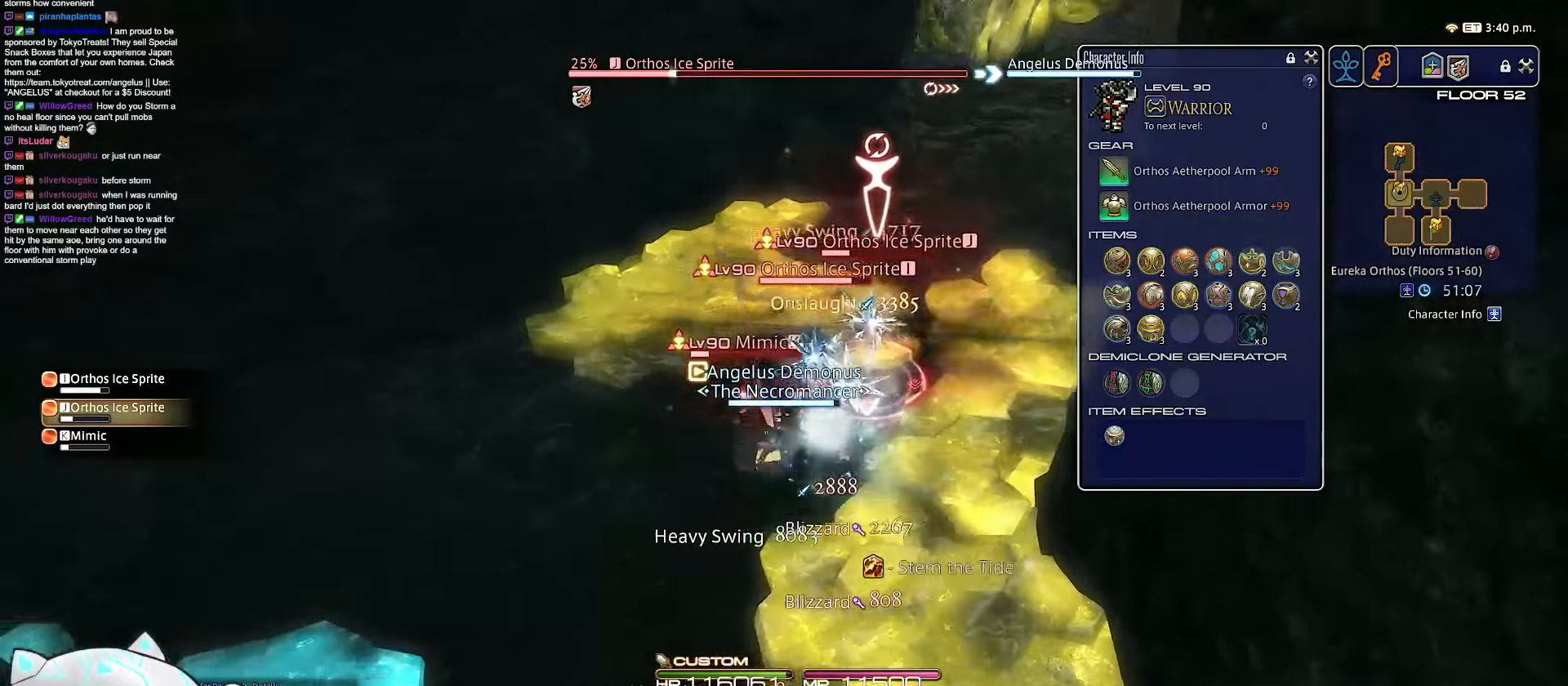
{"keys": ["2", "d", "minus", "rbracket"], "events": [[17, "w", "down"], [50, "d", "down"], [183, "rbracket", "down"], [200, "s", "up"], [333, "2", "down"], [350, "minus", "down"], [433, "a", "up"], [450, "w", "up"]]}
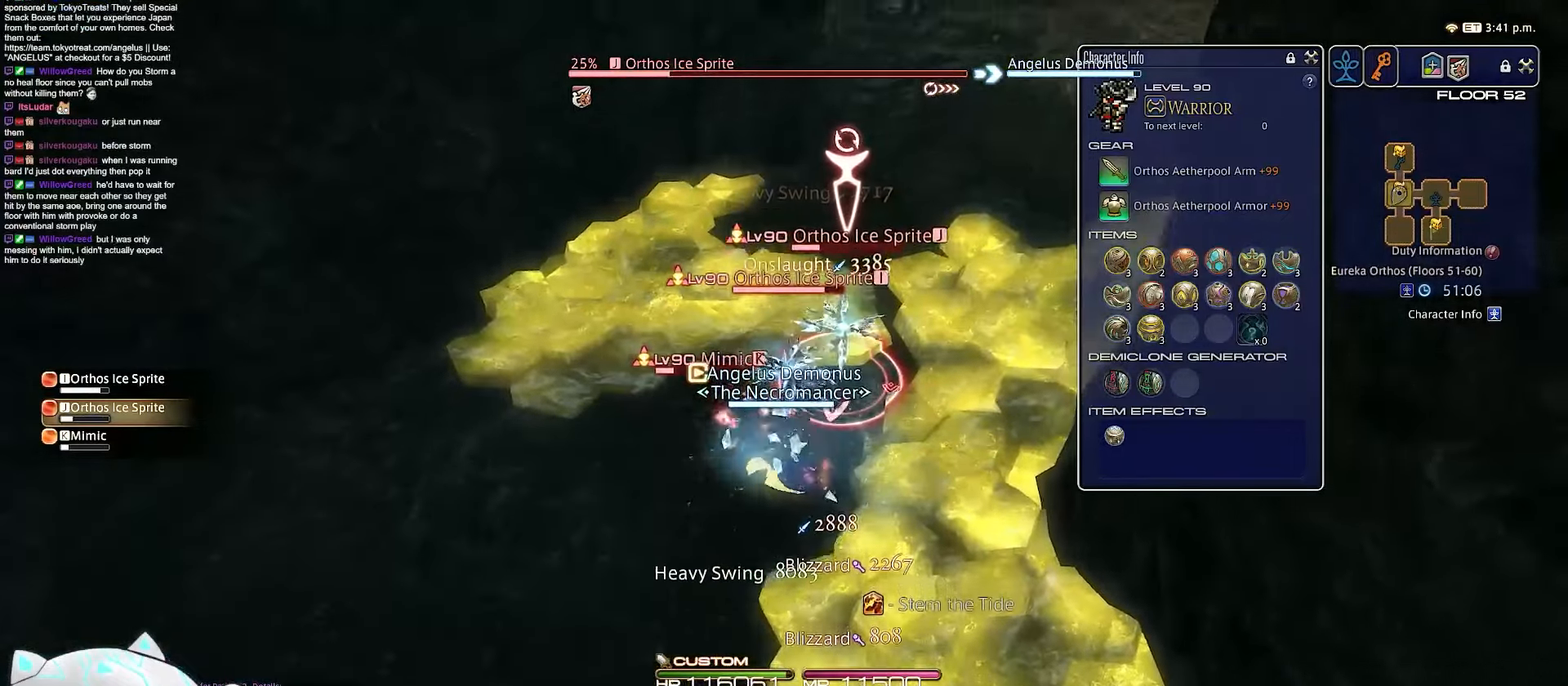
{"keys": ["2", "d", "minus"], "events": [[67, "d", "up"], [150, "rbracket", "up"], [217, "d", "down"]]}
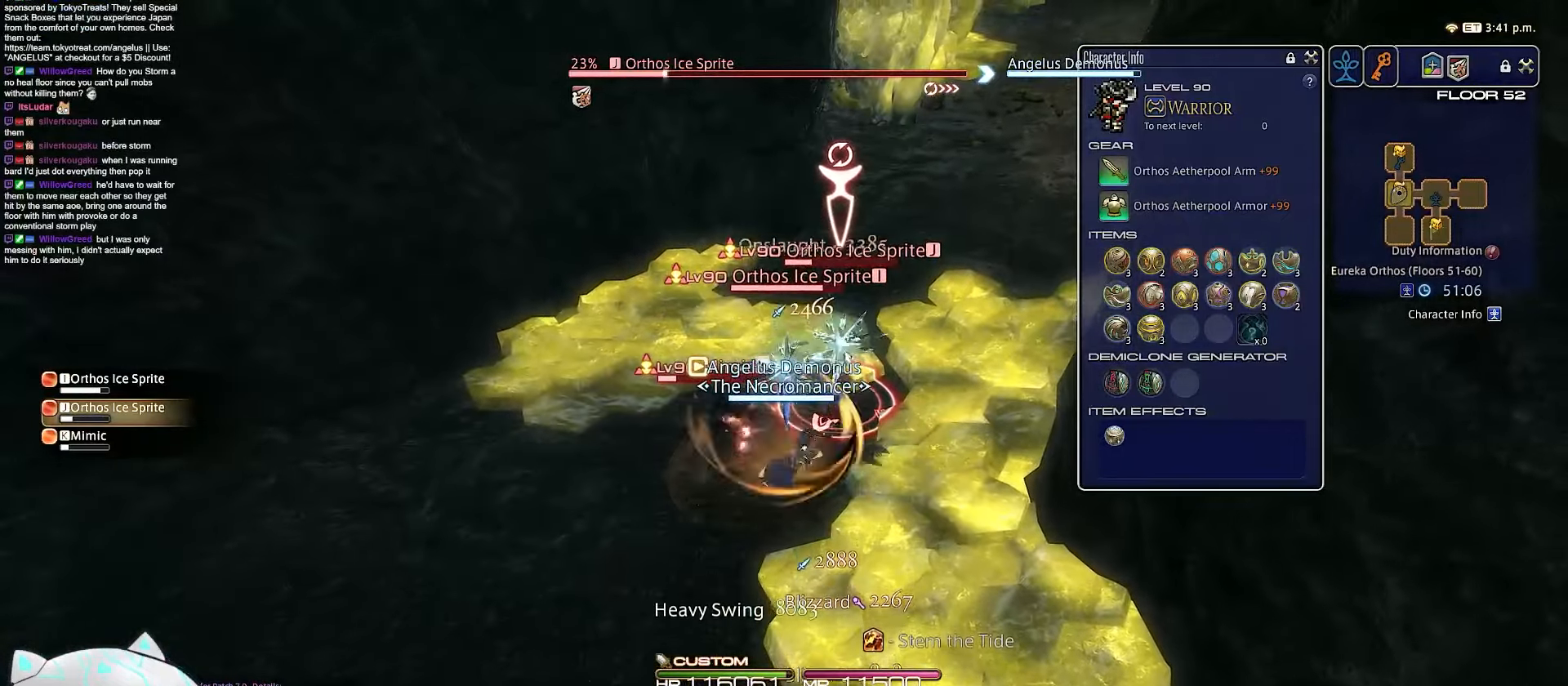
{"keys": [], "events": [[100, "minus", "up"], [283, "d", "up"], [467, "2", "up"]]}
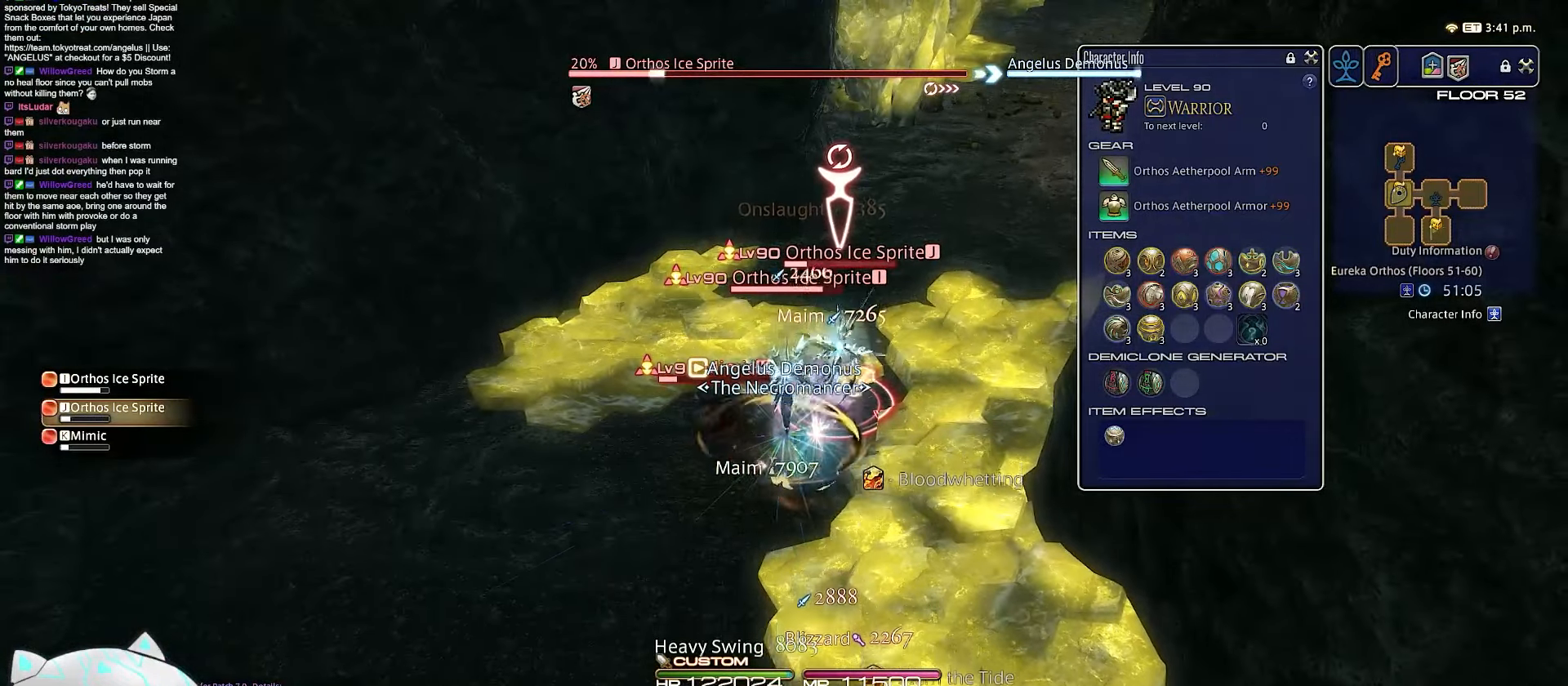
{"keys": [], "events": []}
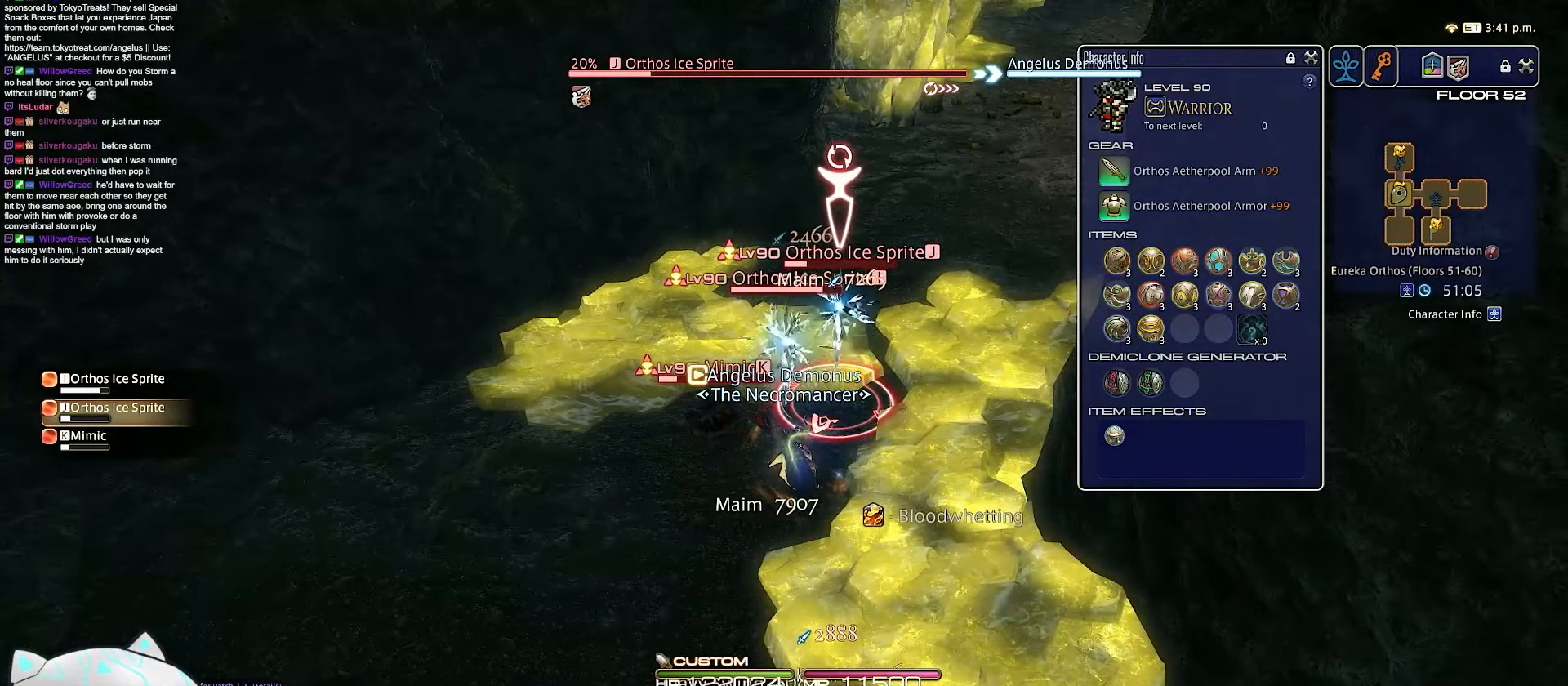
{"keys": ["3"], "events": [[483, "3", "down"]]}
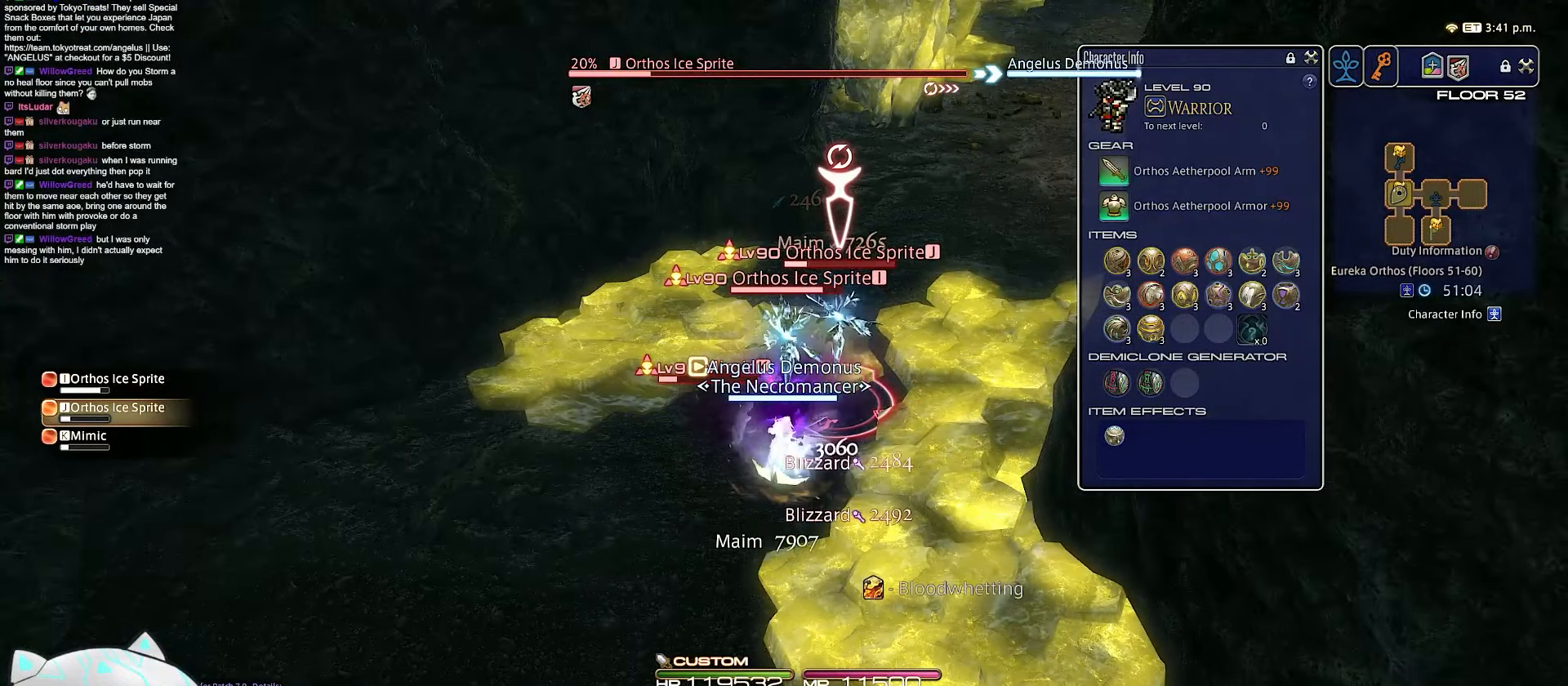
{"keys": ["3"], "events": []}
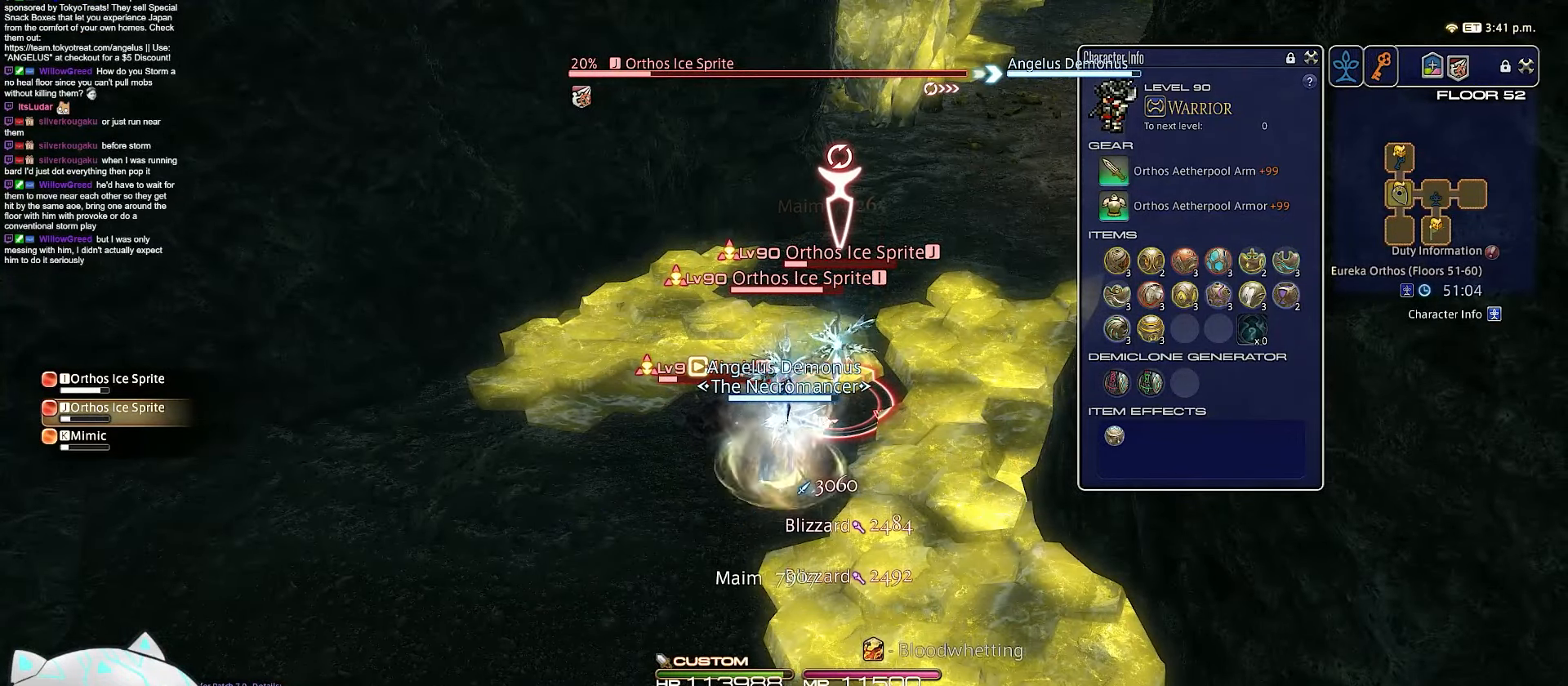
{"keys": ["3"], "events": []}
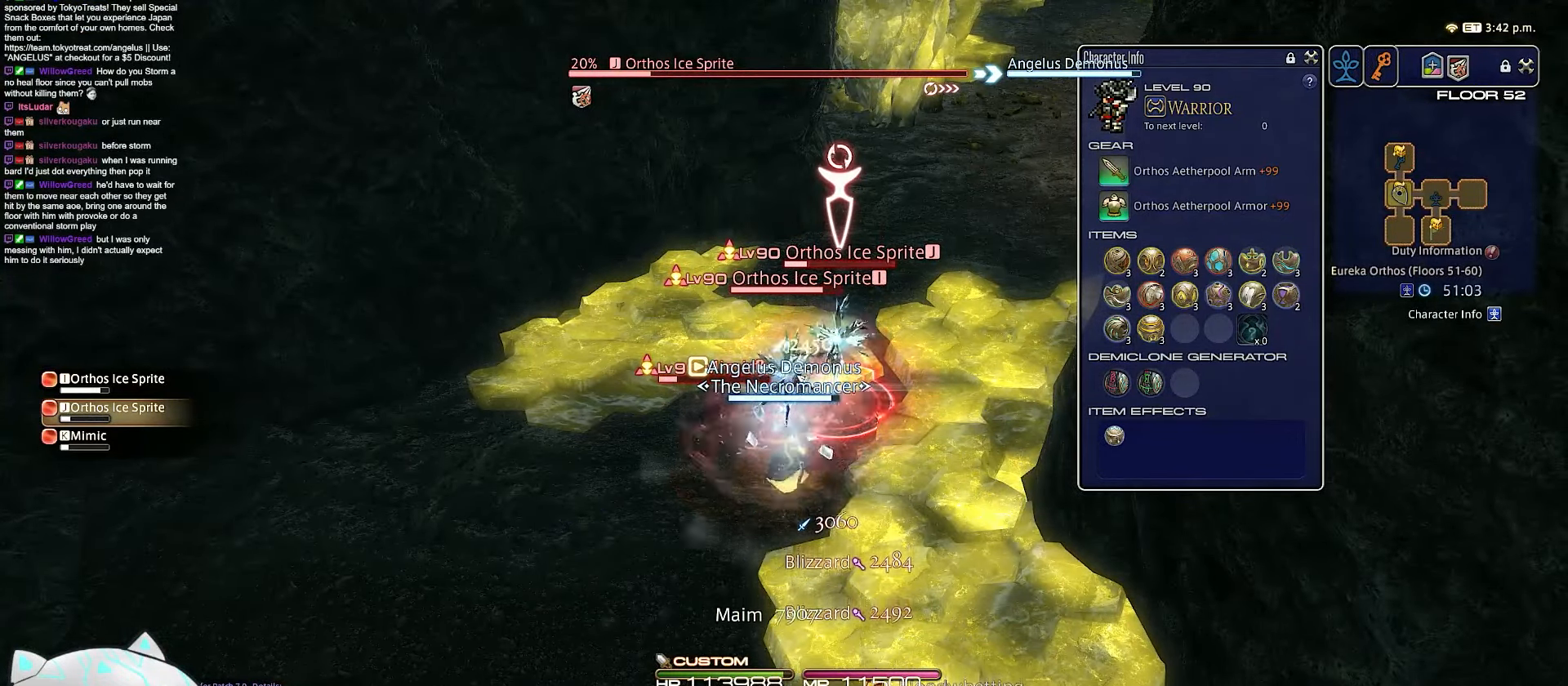
{"keys": ["d", "return", "s"], "events": [[17, "s", "down"], [117, "d", "down"], [300, "3", "up"], [500, "return", "down"]]}
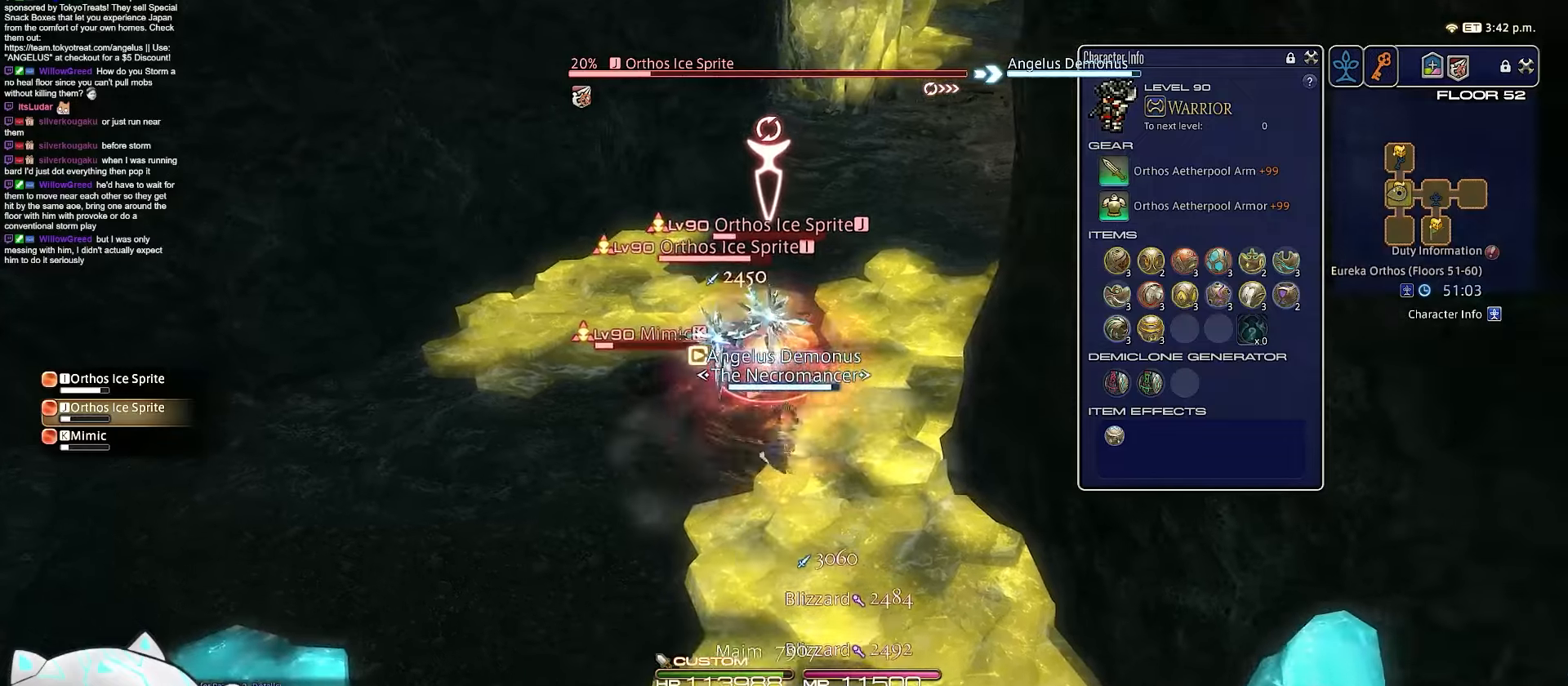
{"keys": ["a", "w"], "events": [[67, "a", "down"], [250, "w", "down"], [367, "d", "up"], [483, "return", "up"], [500, "s", "up"]]}
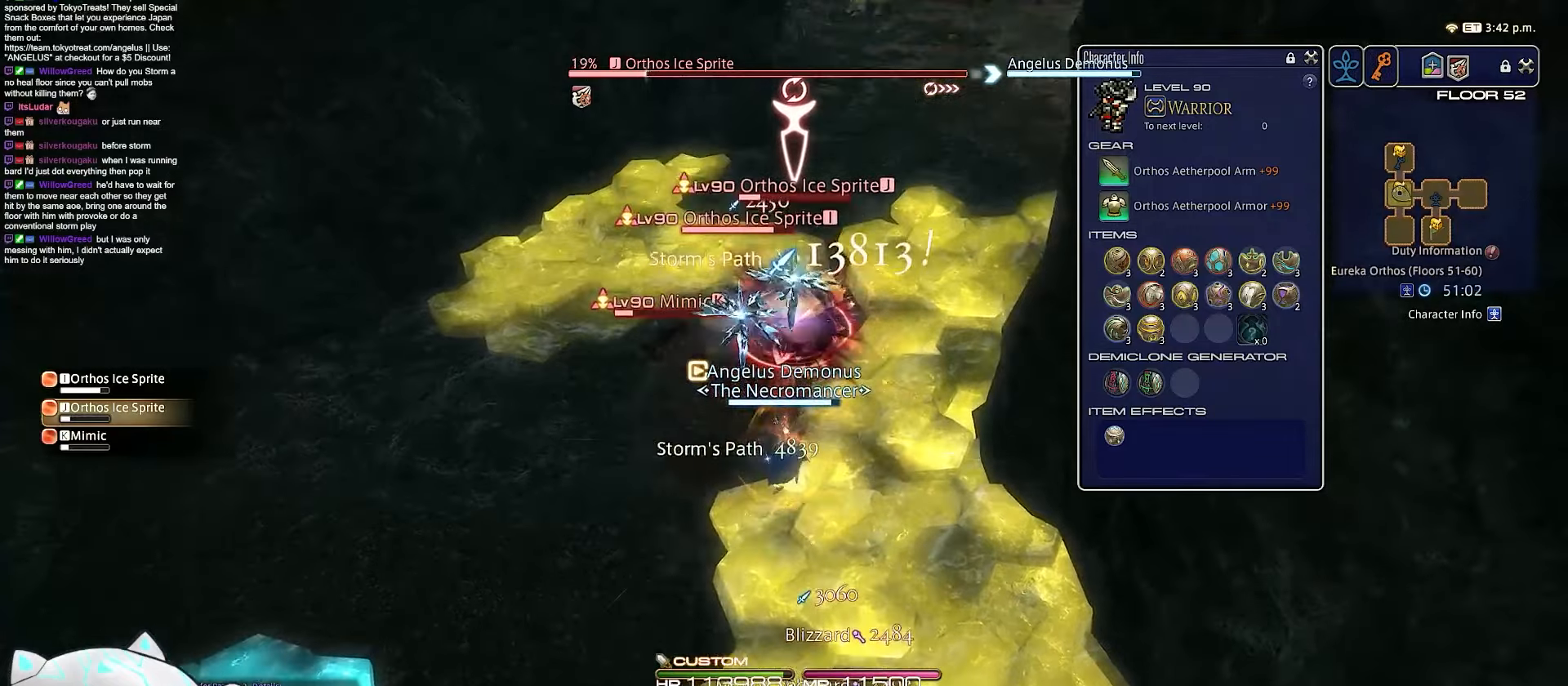
{"keys": ["w"], "events": [[100, "a", "up"]]}
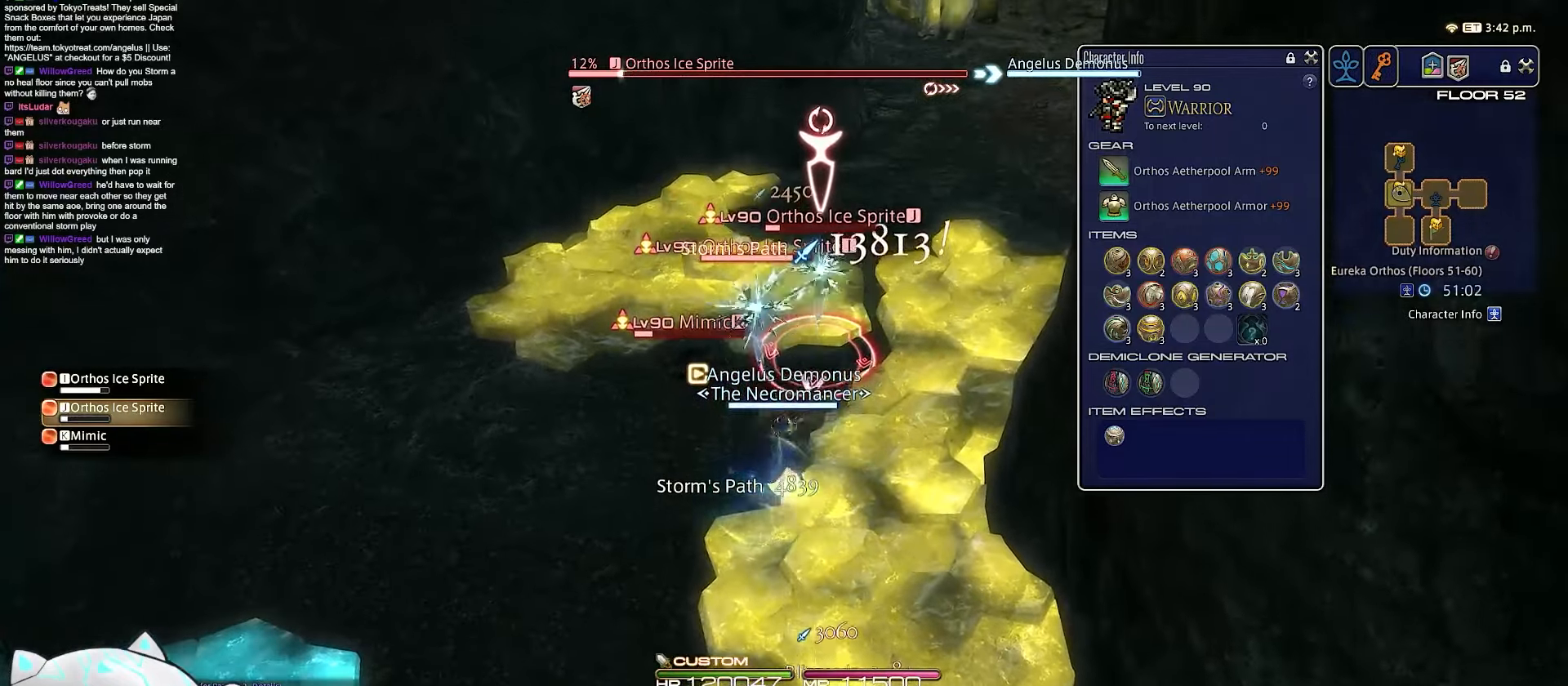
{"keys": ["1", "q"], "events": [[100, "1", "down"], [333, "w", "up"], [450, "q", "down"]]}
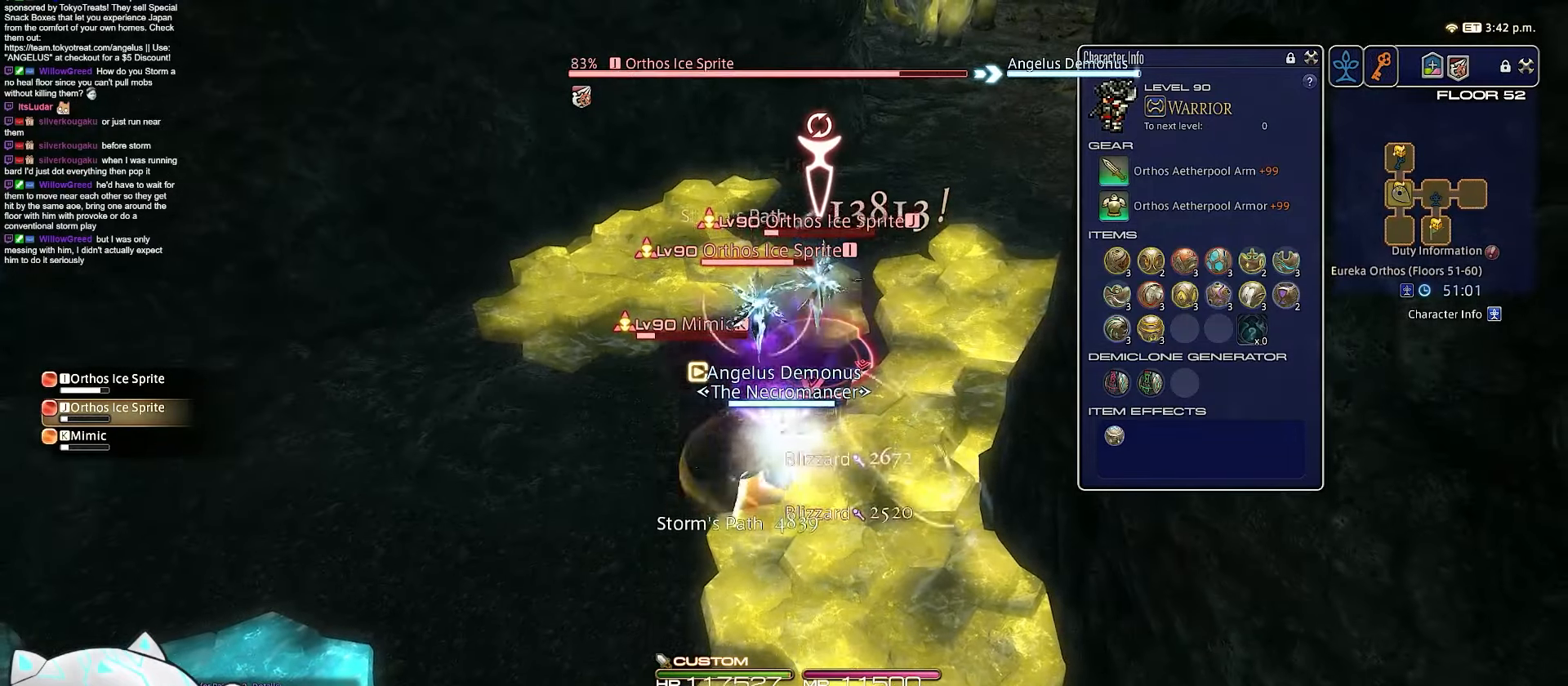
{"keys": ["a", "return", "s"], "events": [[117, "return", "down"], [167, "1", "up"], [183, "s", "down"], [217, "a", "down"], [433, "q", "up"]]}
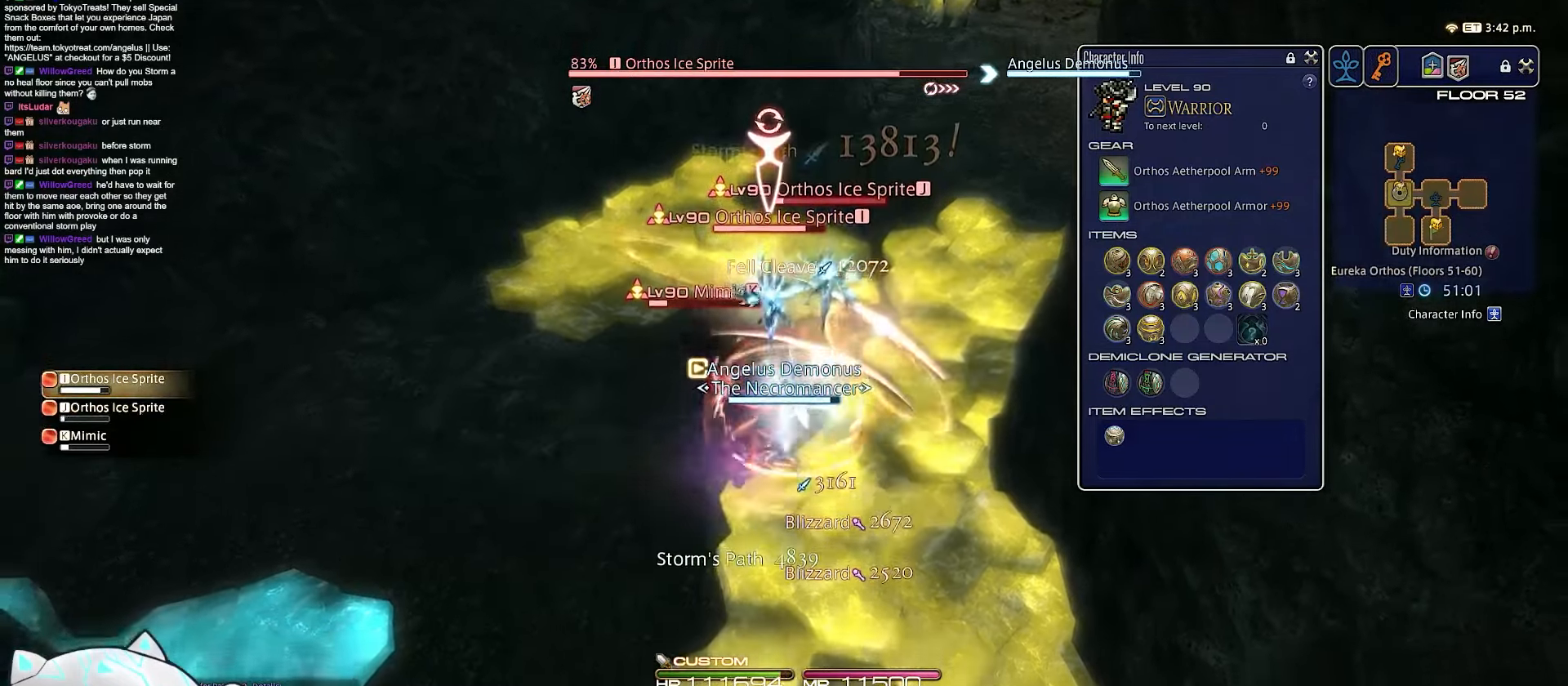
{"keys": ["a", "return", "s", "w"], "events": [[17, "minus", "down"], [267, "w", "down"], [433, "minus", "up"]]}
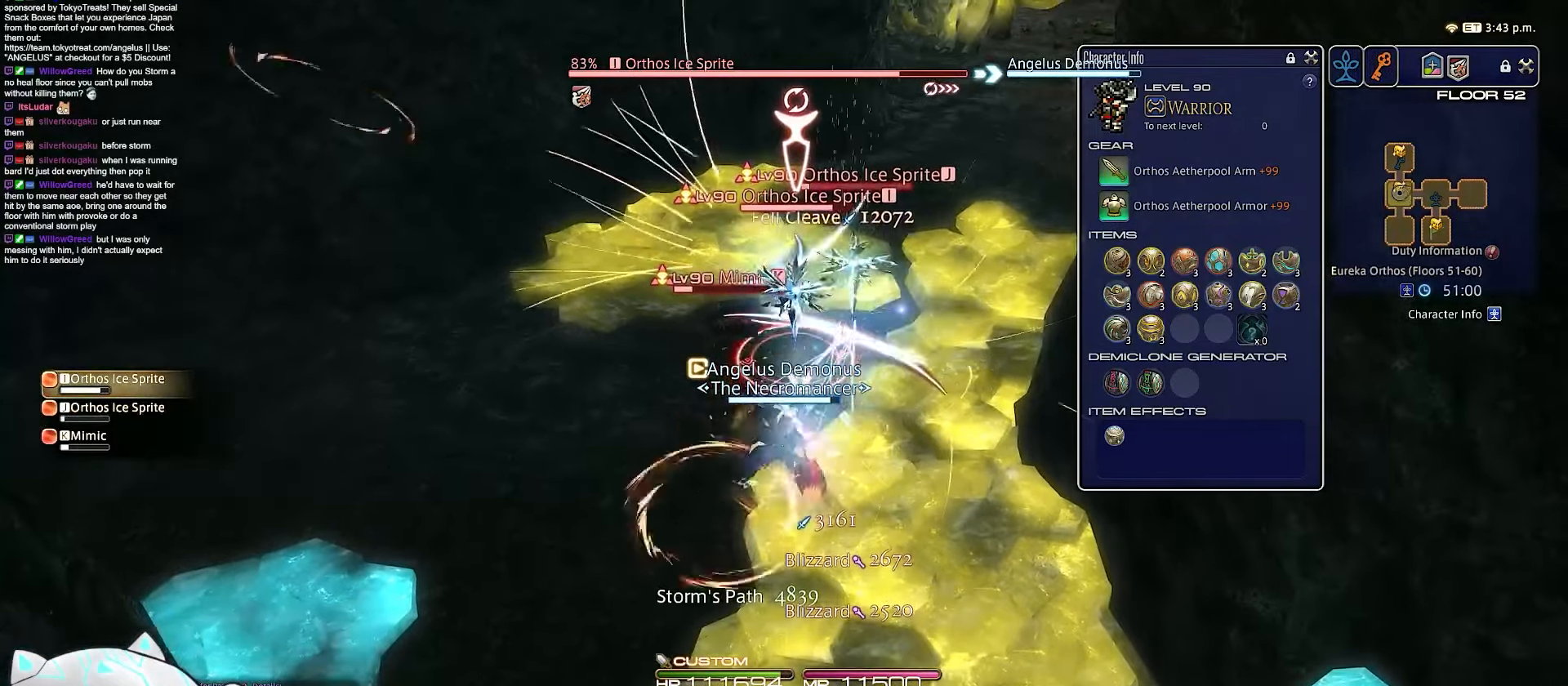
{"keys": ["w"], "events": [[67, "s", "up"], [83, "a", "up"], [500, "return", "up"]]}